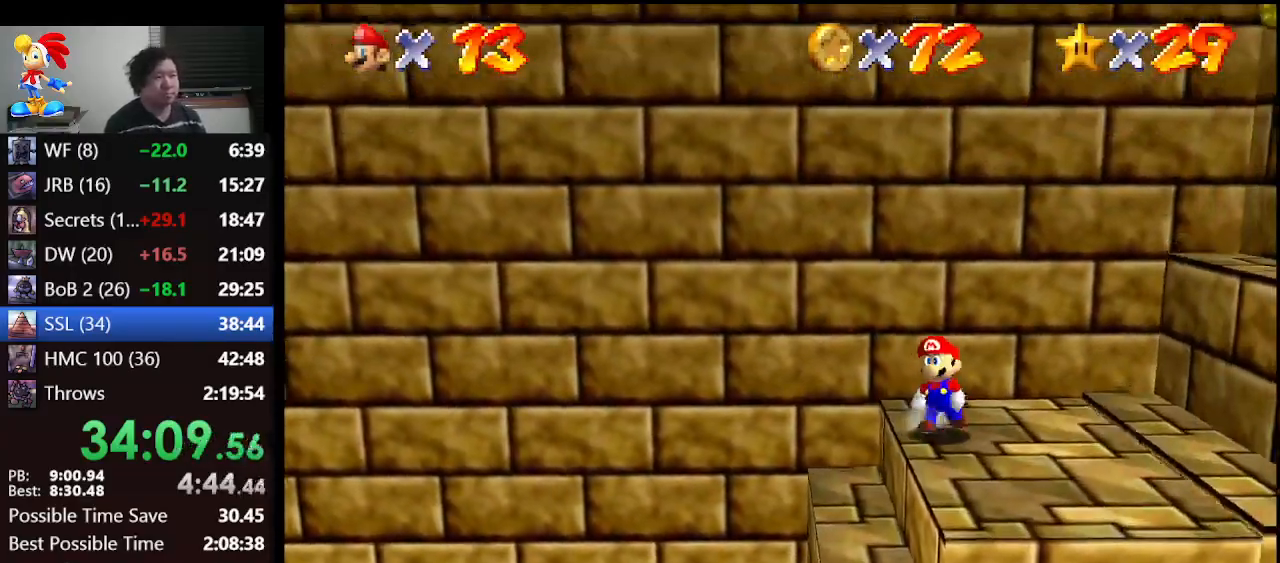
Gameplay with a controller (Nintendo layout); each line is a JSON object with the inputs held at the frame after it. "events" lists button and stick changes between this image and that frame as [ms after this image, input, new state], when the widget could be followed in between. Not read: L1 L3 R3.
{"buttons": [], "left_stick": "down-right", "events": [[333, "left_stick", "down-right"]]}
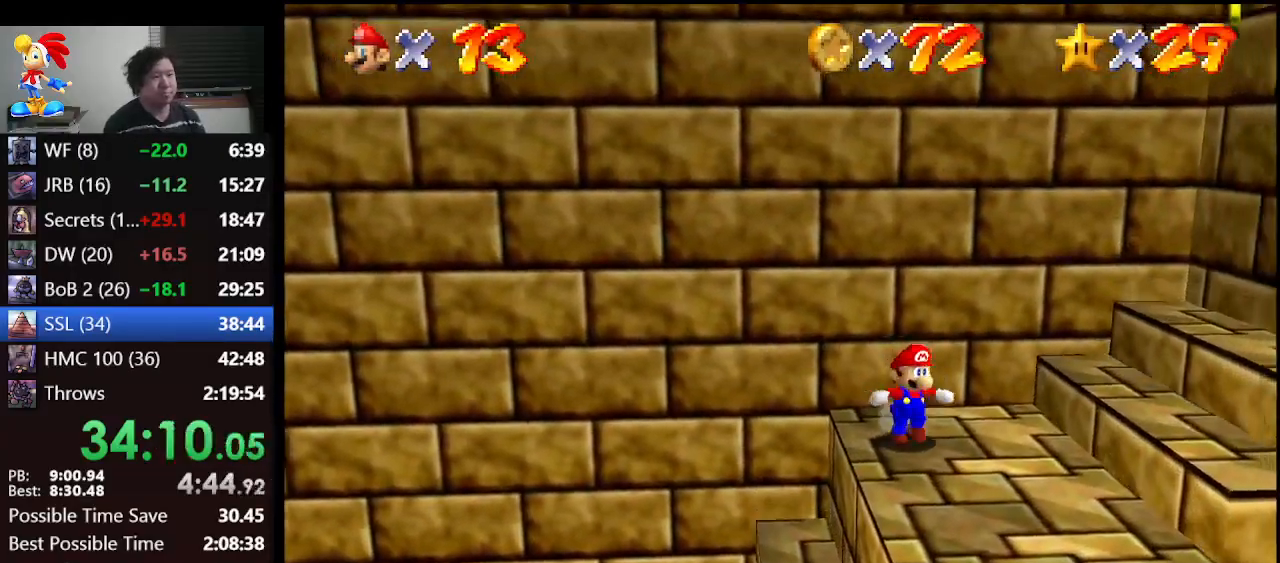
{"buttons": [], "left_stick": "center", "events": [[167, "left_stick", "right"], [267, "A", "down"], [467, "A", "up"], [467, "left_stick", "center"]]}
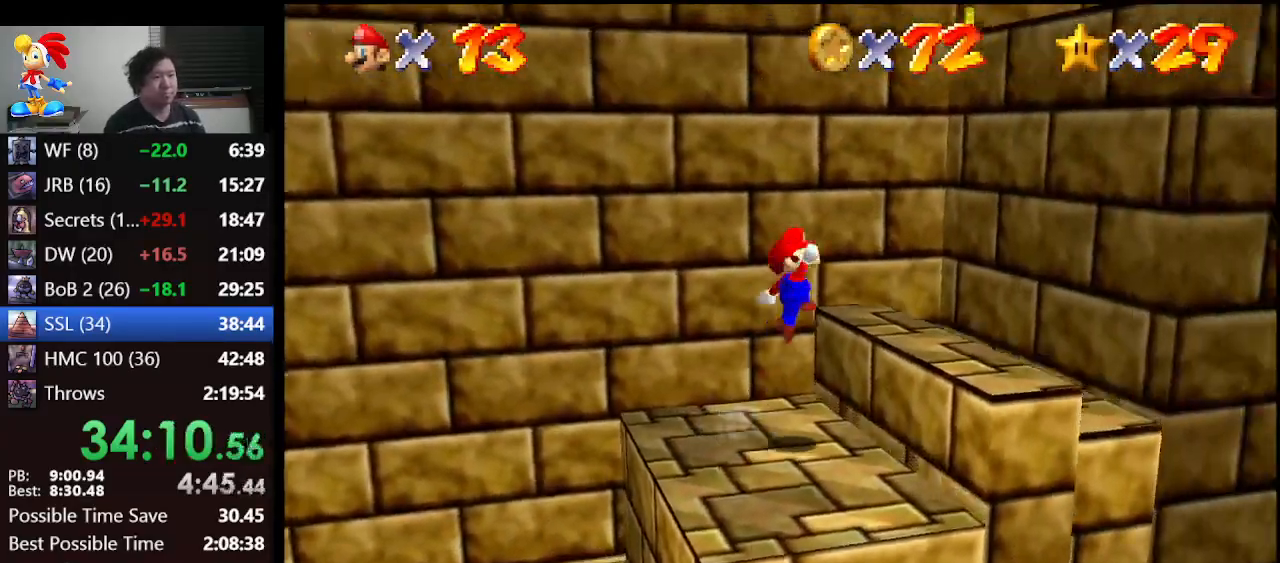
{"buttons": ["A"], "left_stick": "up-right", "events": [[67, "left_stick", "up-right"], [333, "A", "down"]]}
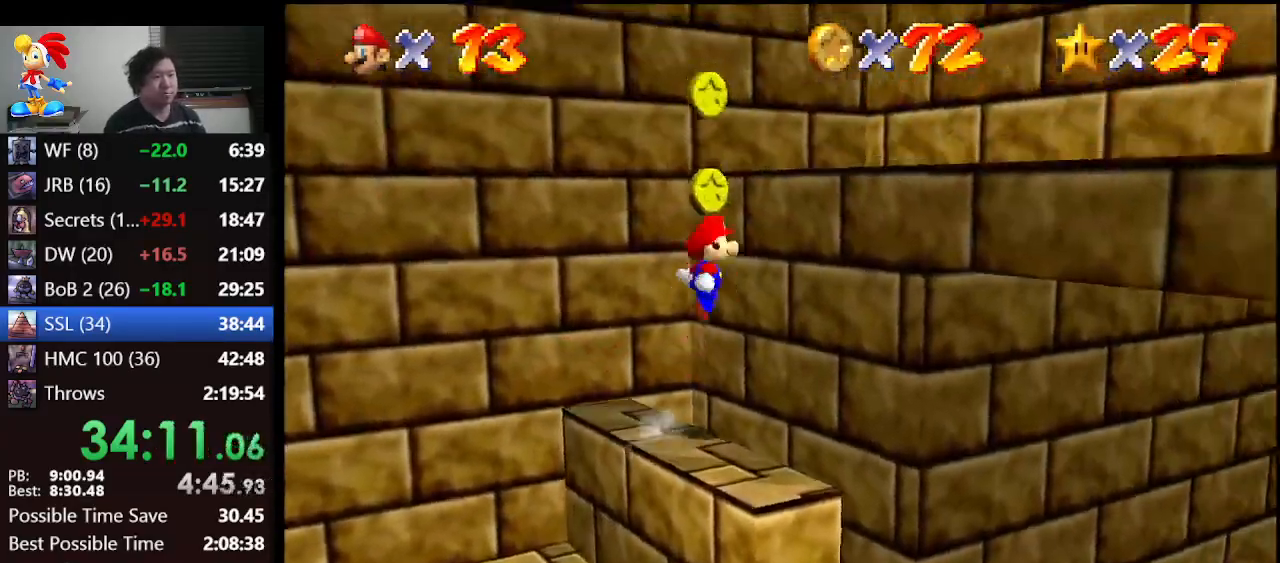
{"buttons": [], "left_stick": "center", "events": [[33, "A", "up"], [133, "A", "down"], [267, "left_stick", "left"], [300, "A", "up"], [500, "left_stick", "center"]]}
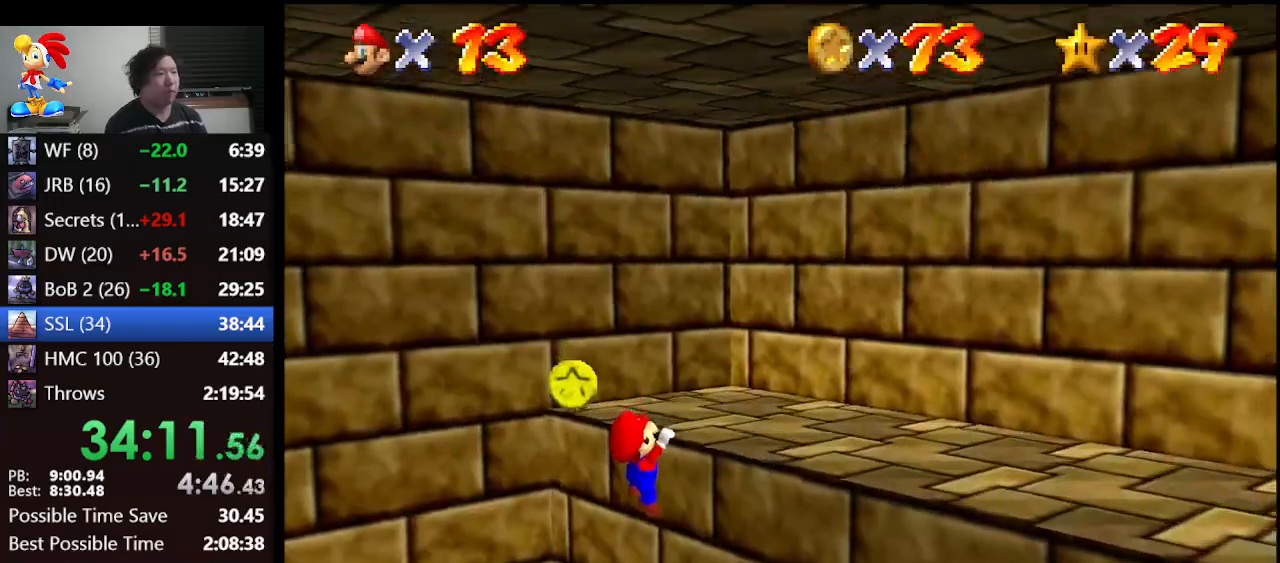
{"buttons": [], "left_stick": "center", "events": [[300, "A", "down"], [467, "A", "up"]]}
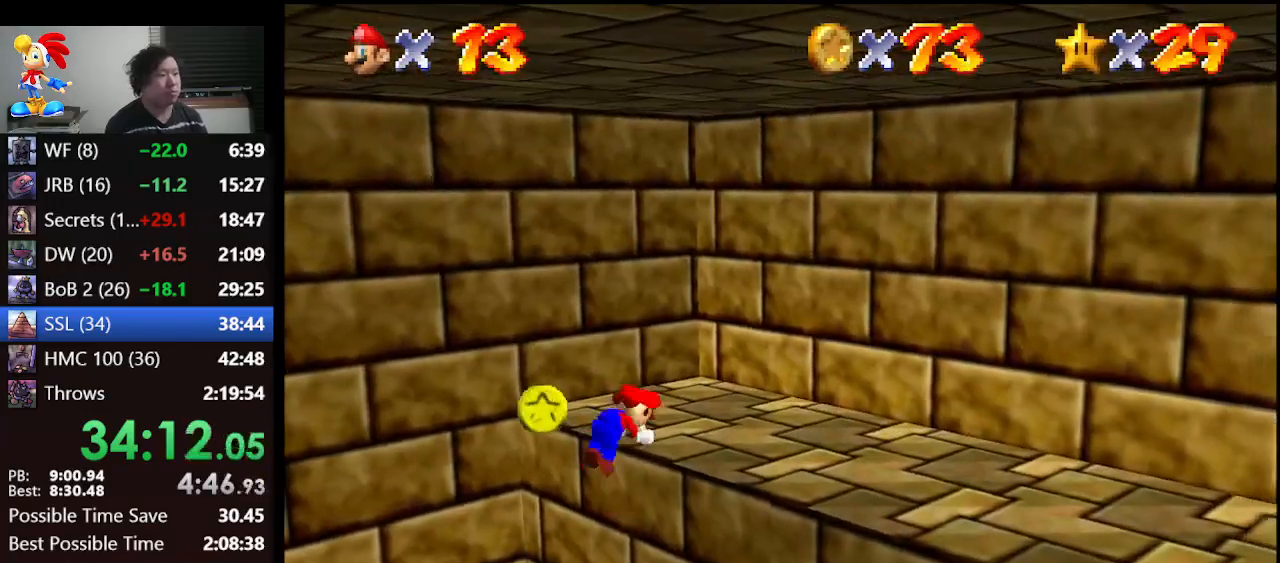
{"buttons": ["A"], "left_stick": "down-left", "events": [[433, "A", "down"], [500, "left_stick", "down-left"]]}
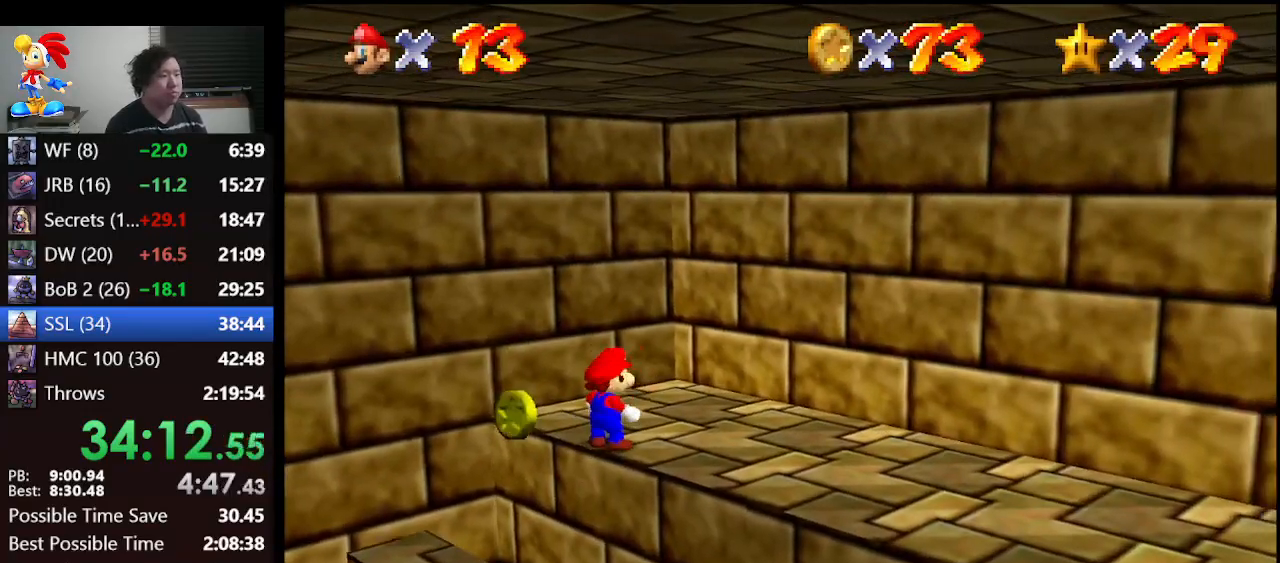
{"buttons": [], "left_stick": "down-left", "events": [[133, "A", "up"]]}
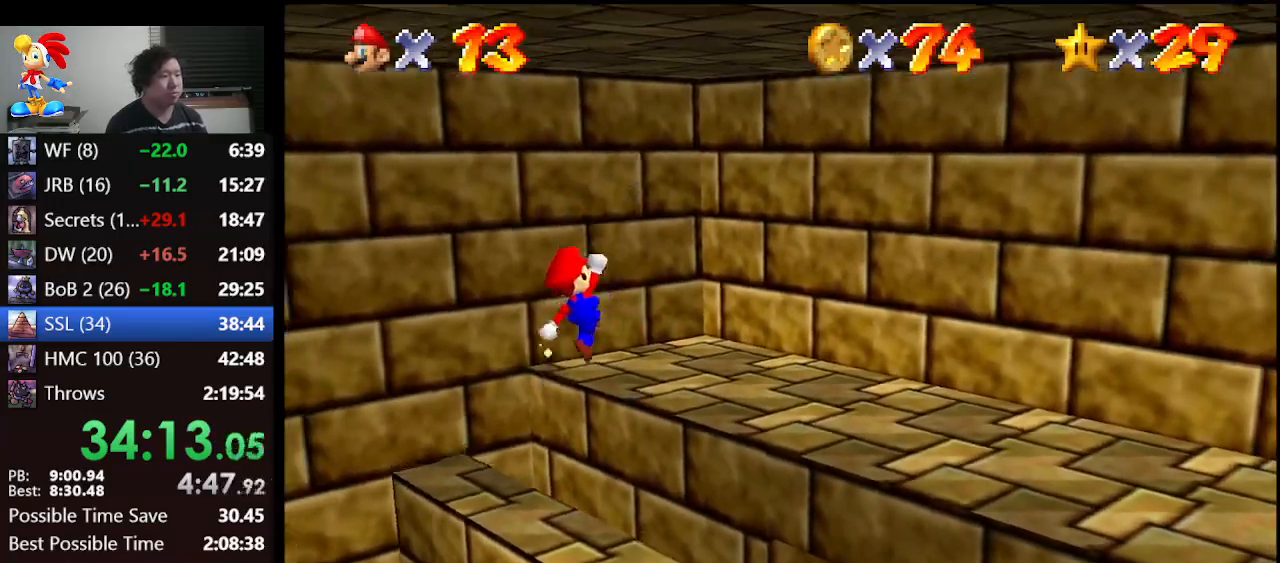
{"buttons": [], "left_stick": "center", "events": [[200, "left_stick", "center"]]}
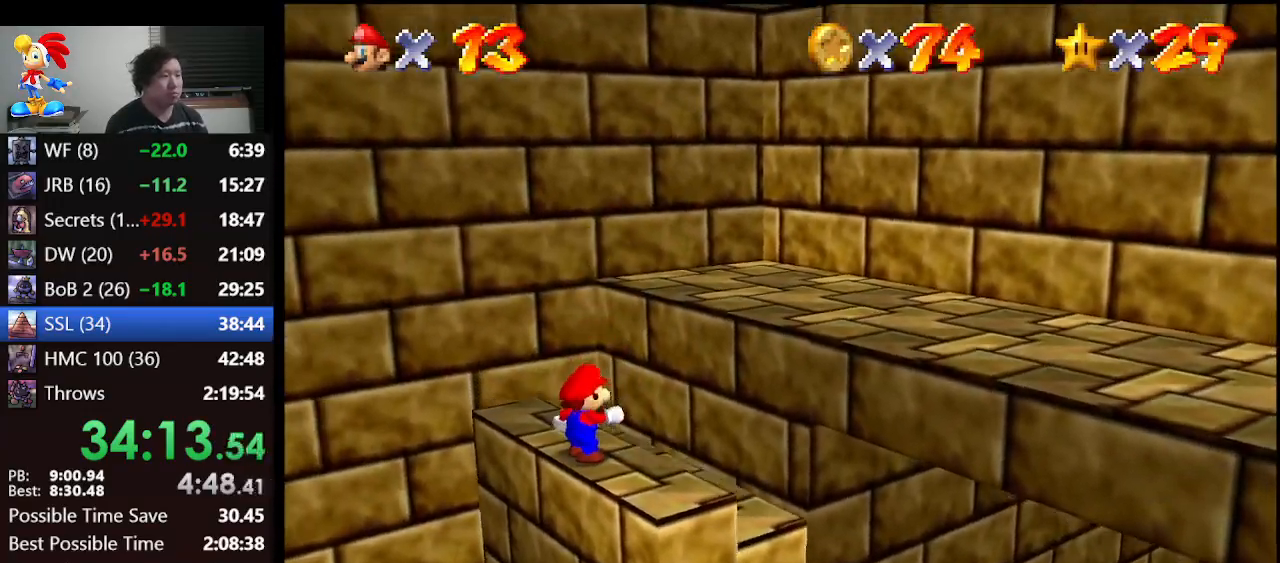
{"buttons": [], "left_stick": "center", "events": []}
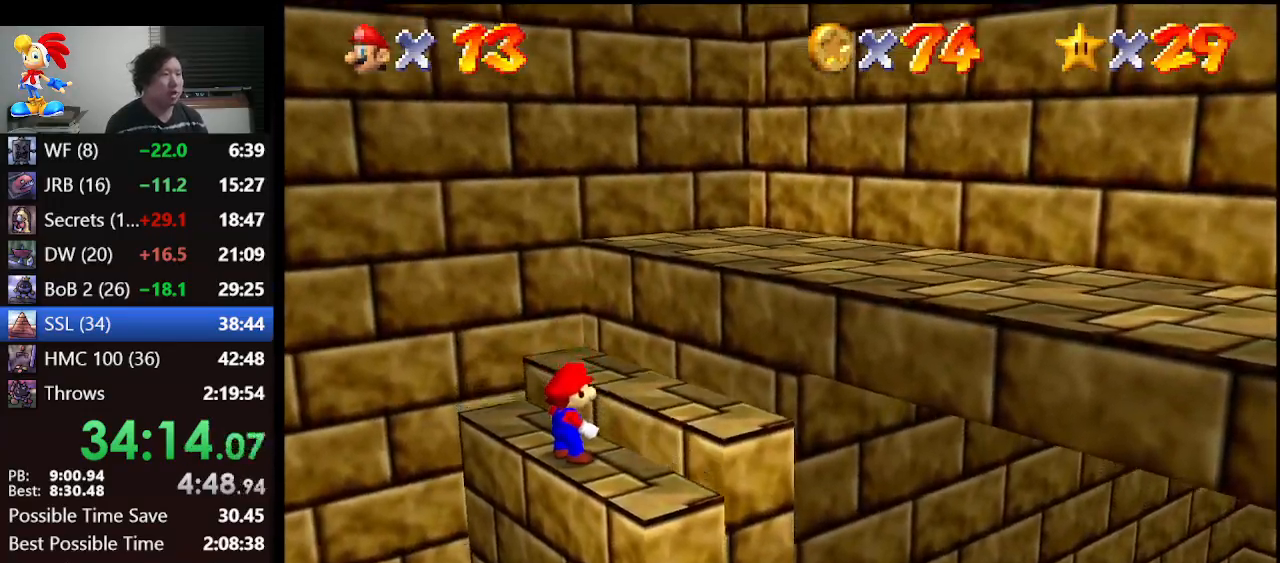
{"buttons": [], "left_stick": "left", "events": [[33, "left_stick", "left"], [100, "A", "down"], [500, "A", "up"]]}
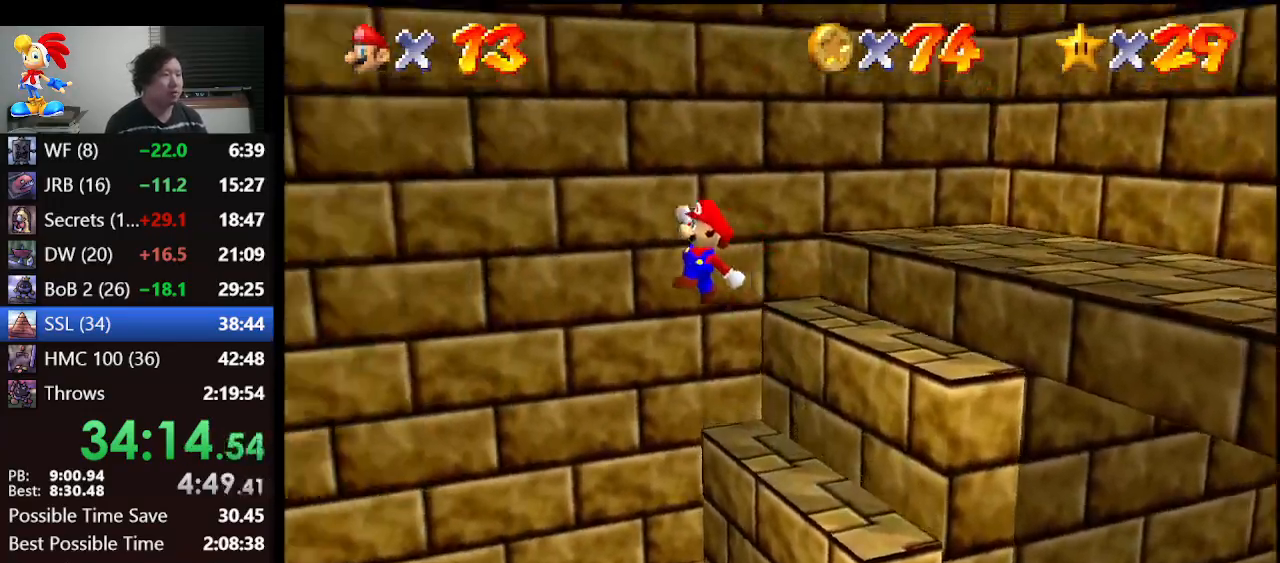
{"buttons": [], "left_stick": "left", "events": [[100, "left_stick", "down-left"], [267, "left_stick", "left"]]}
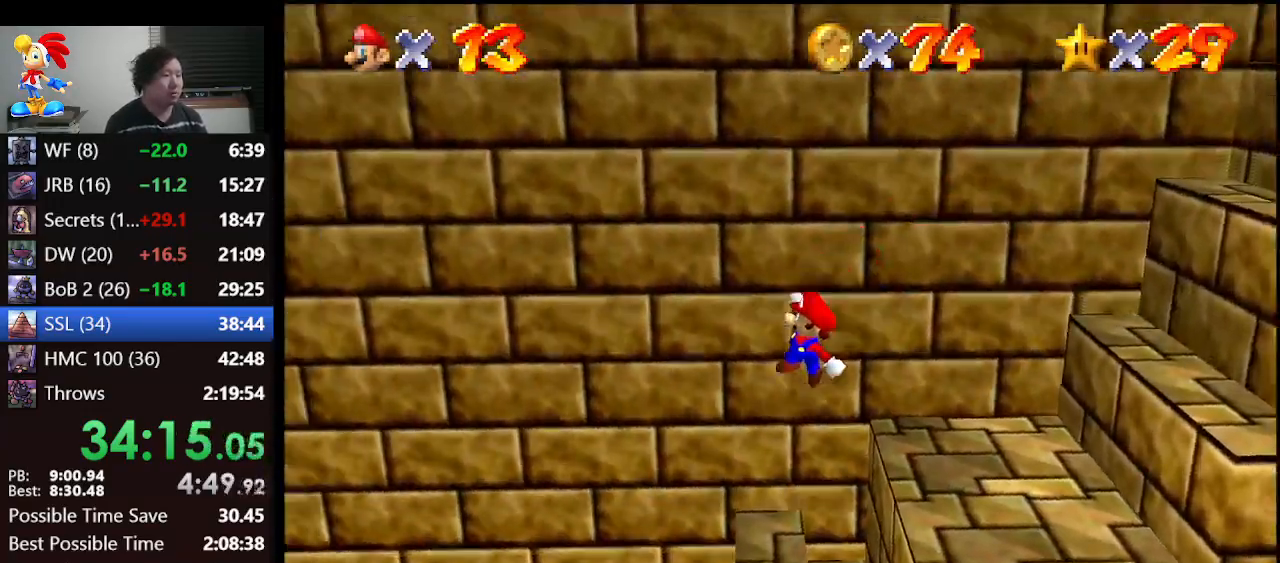
{"buttons": ["A"], "left_stick": "up-left", "events": [[67, "B", "down"], [300, "left_stick", "up-left"], [467, "A", "down"], [500, "B", "up"]]}
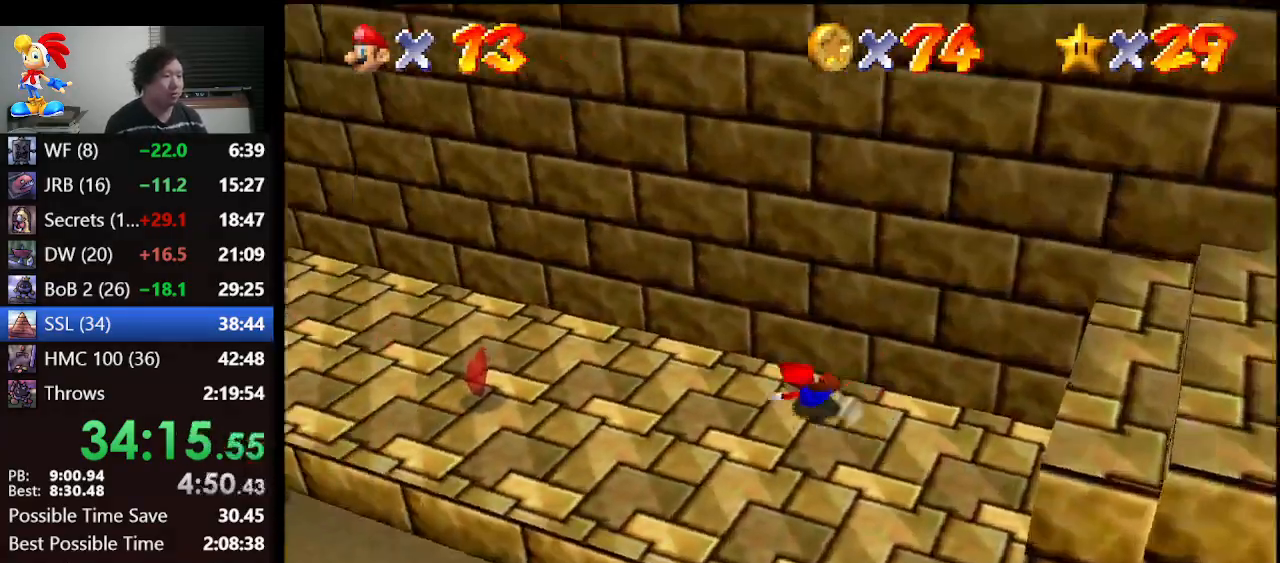
{"buttons": [], "left_stick": "left", "events": [[67, "left_stick", "center"], [133, "A", "up"], [167, "left_stick", "left"]]}
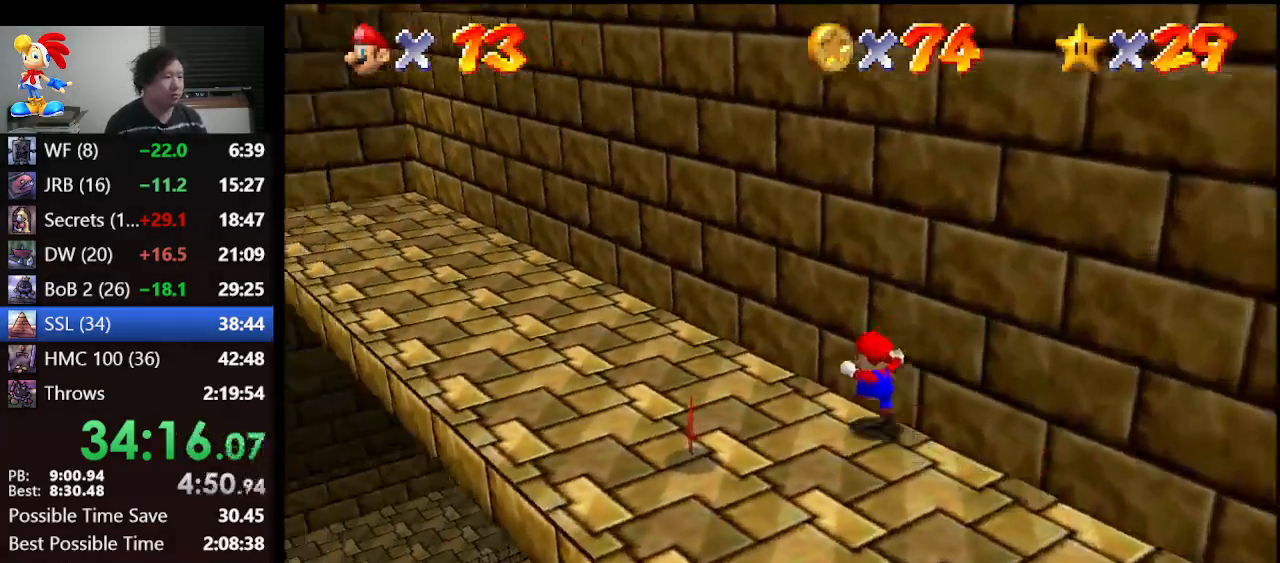
{"buttons": [], "left_stick": "up-left", "events": [[33, "left_stick", "up-left"]]}
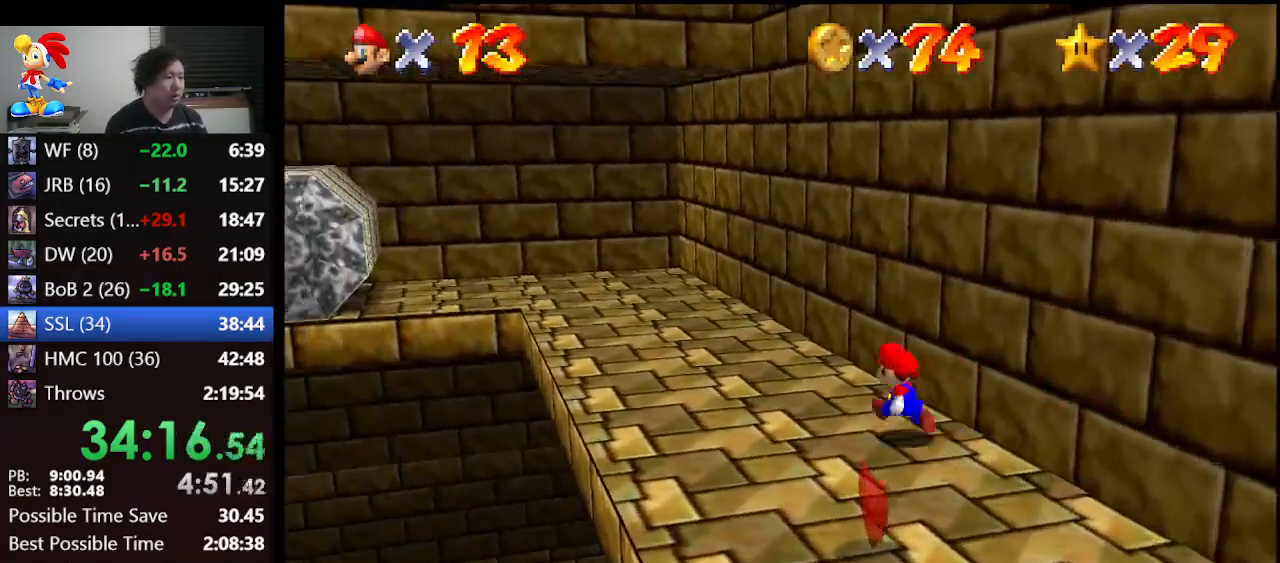
{"buttons": ["A", "Z"], "left_stick": "left", "events": [[167, "left_stick", "left"], [400, "Z", "down"], [433, "A", "down"]]}
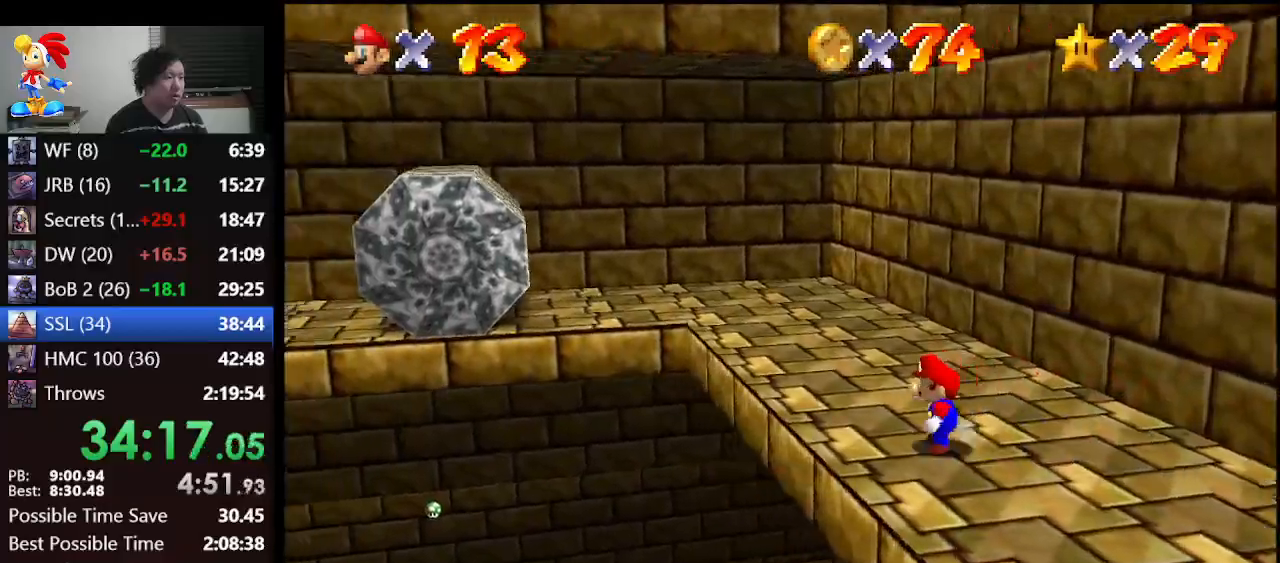
{"buttons": ["Z"], "left_stick": "down-left", "events": [[67, "A", "up"], [100, "left_stick", "up-left"], [333, "left_stick", "left"], [433, "left_stick", "down-left"]]}
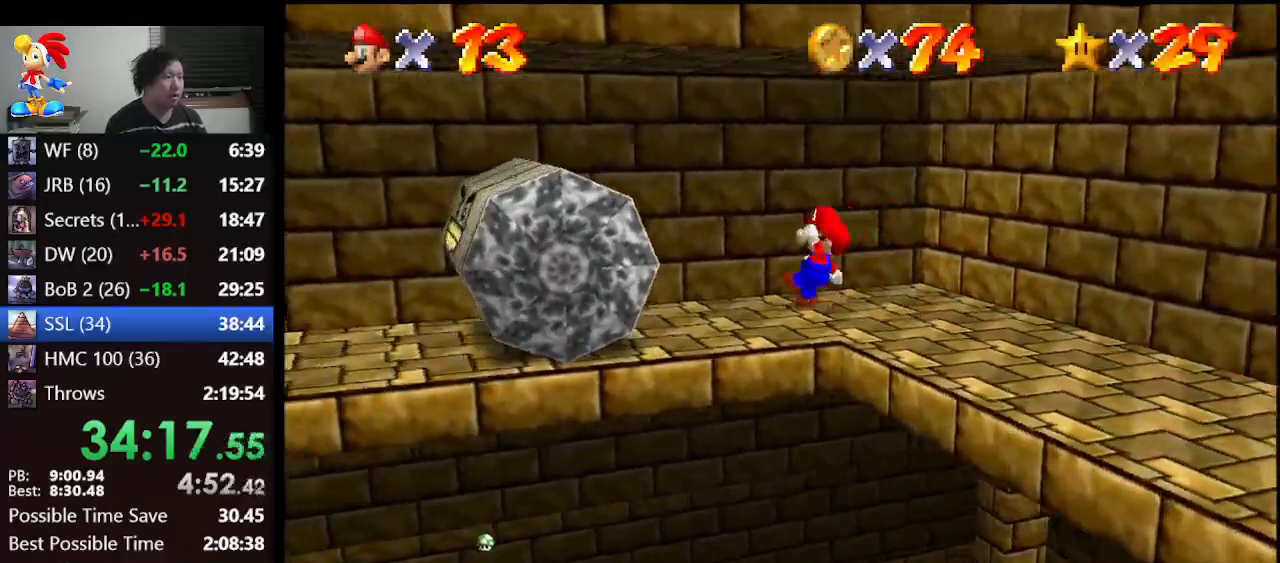
{"buttons": ["Z"], "left_stick": "down-right", "events": [[133, "left_stick", "down-right"]]}
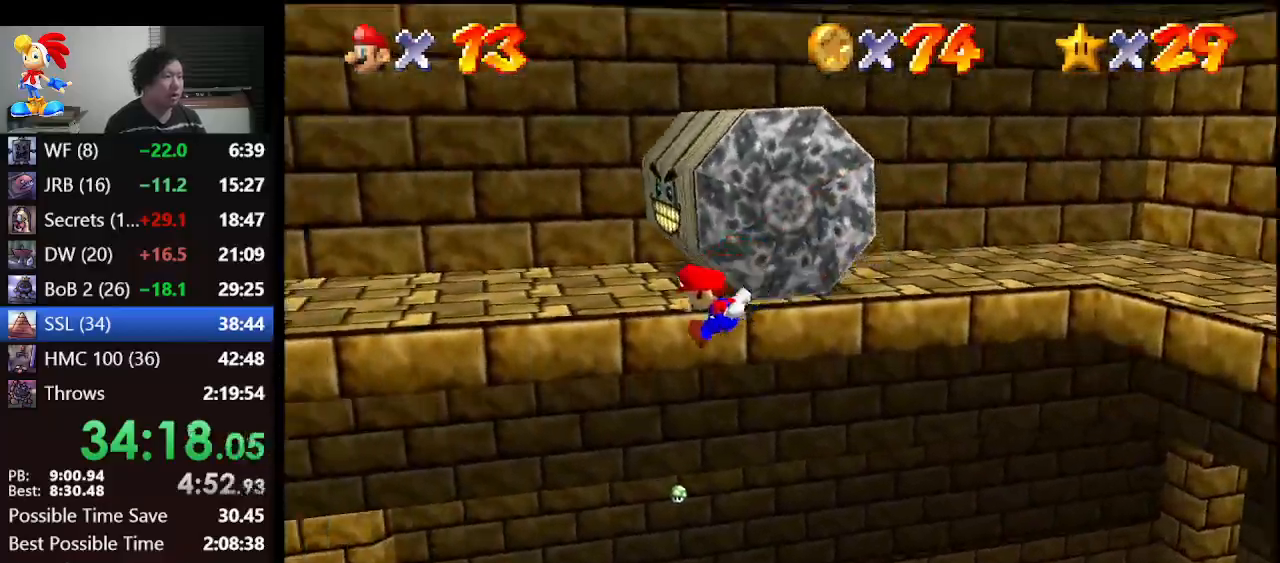
{"buttons": ["A"], "left_stick": "center", "events": [[167, "left_stick", "right"], [233, "A", "down"], [367, "Z", "up"], [433, "left_stick", "center"]]}
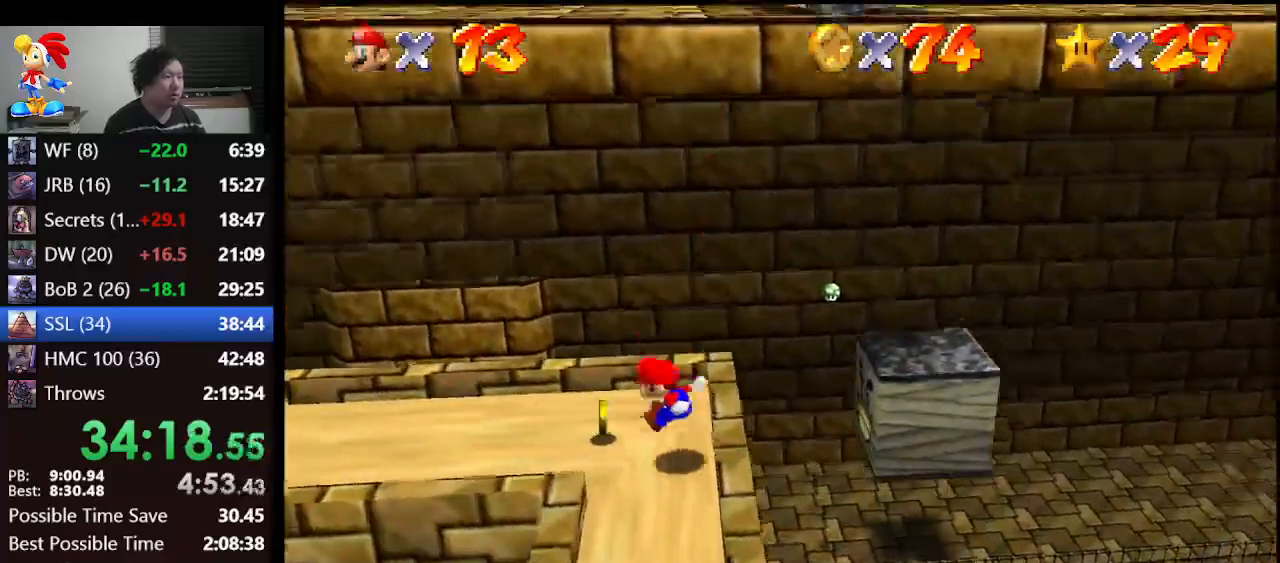
{"buttons": ["A"], "left_stick": "up-left", "events": [[100, "left_stick", "up"], [300, "left_stick", "up-left"]]}
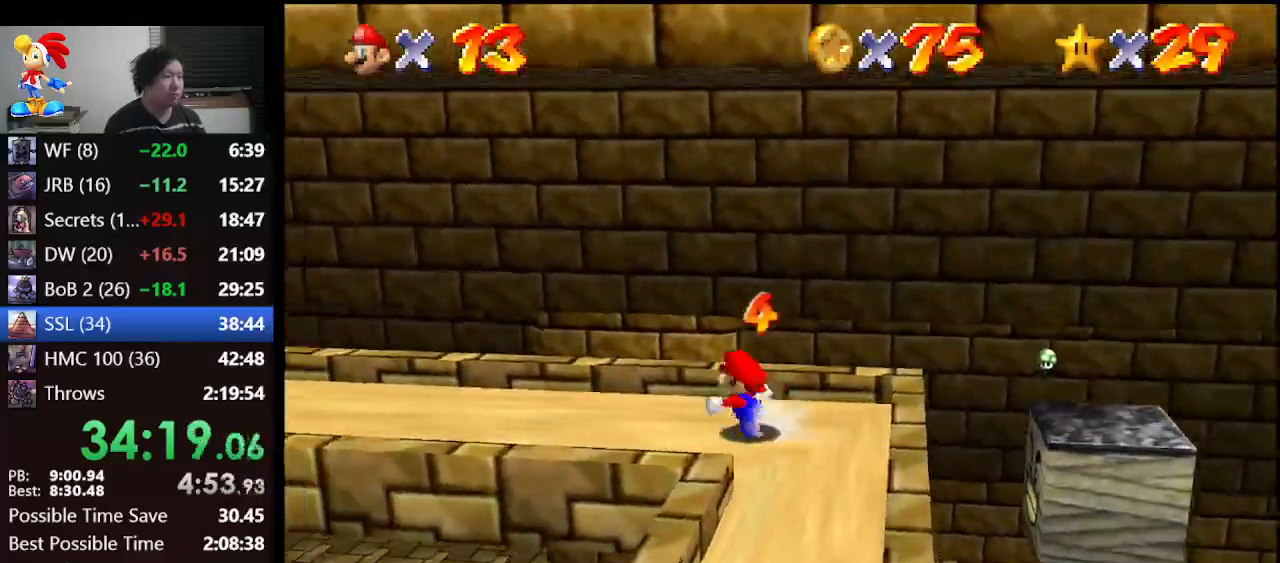
{"buttons": ["A"], "left_stick": "up-left", "events": [[300, "B", "down"], [500, "B", "up"]]}
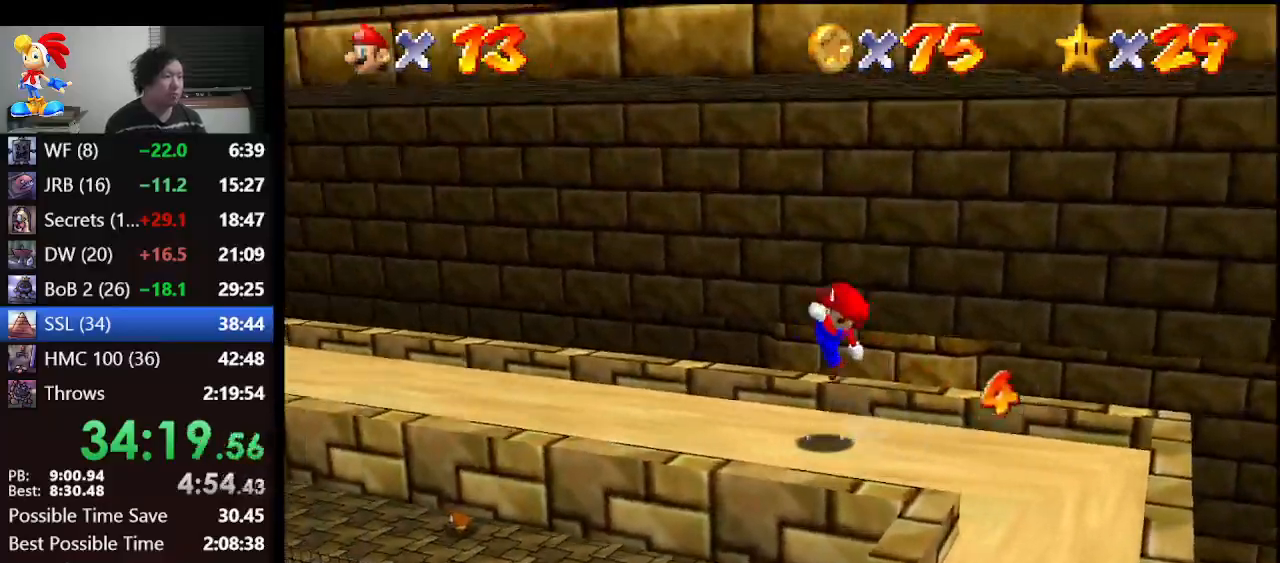
{"buttons": ["A"], "left_stick": "up-left", "events": [[267, "B", "down"], [400, "B", "up"]]}
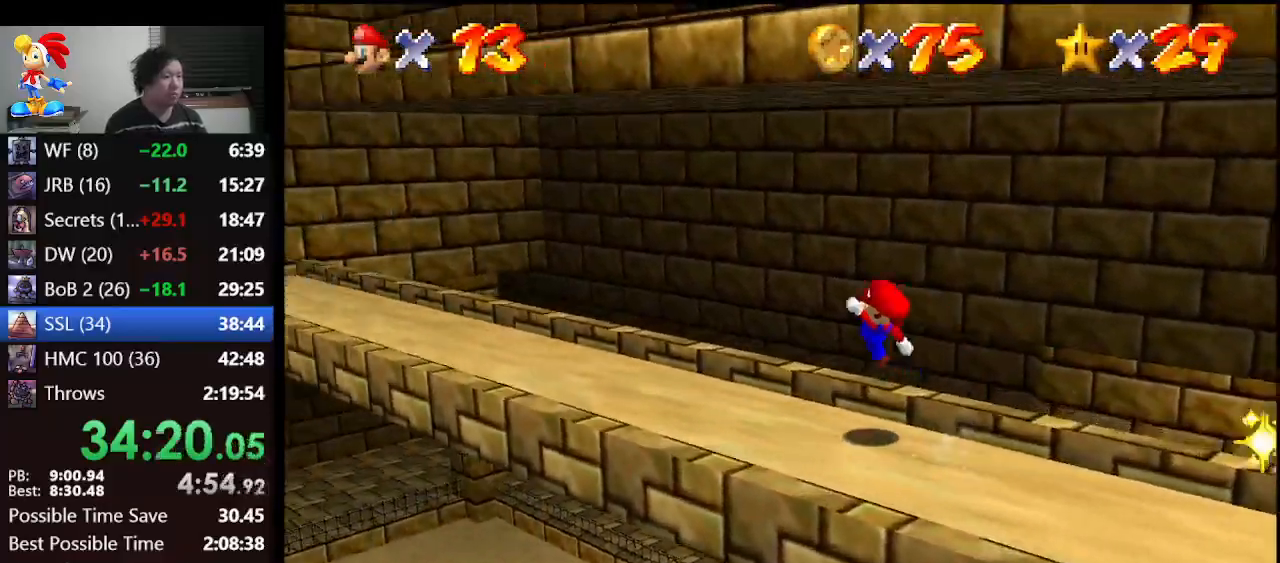
{"buttons": ["A"], "left_stick": "up-left", "events": [[267, "B", "down"], [467, "B", "up"]]}
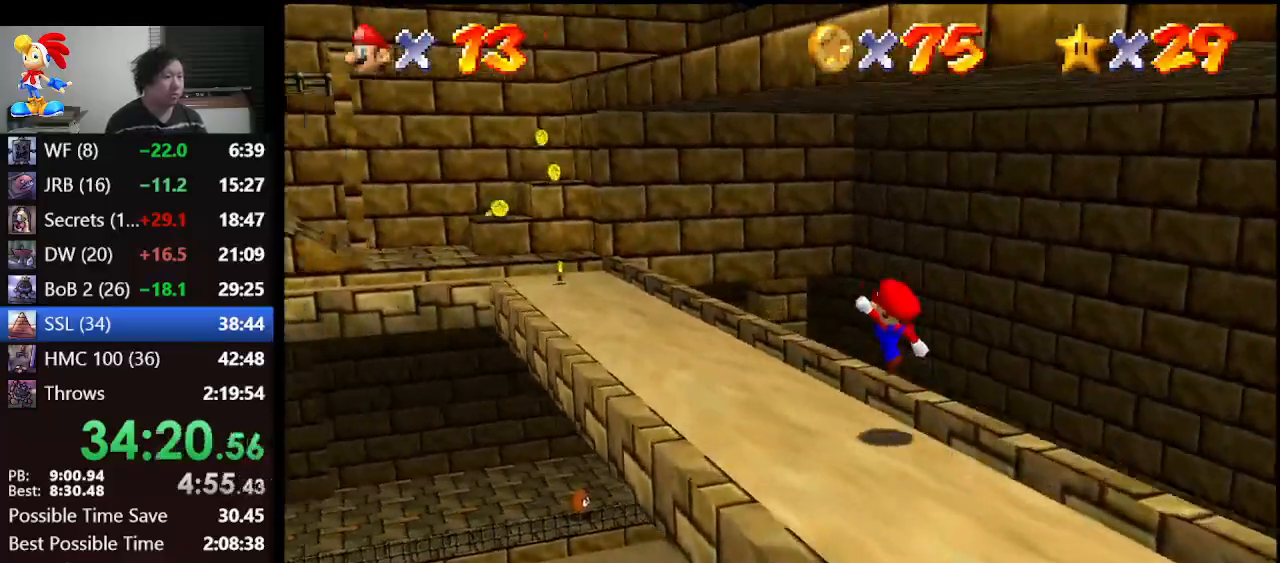
{"buttons": ["A"], "left_stick": "up-left", "events": [[267, "B", "down"], [467, "B", "up"]]}
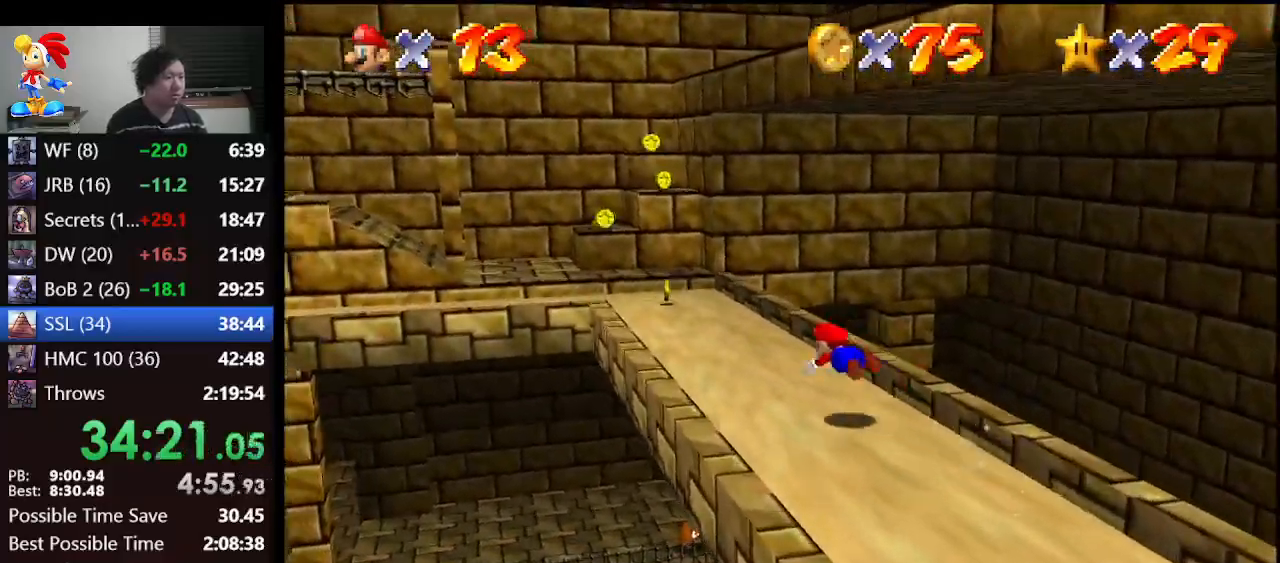
{"buttons": ["A"], "left_stick": "up", "events": [[233, "left_stick", "up"], [300, "B", "down"], [500, "B", "up"]]}
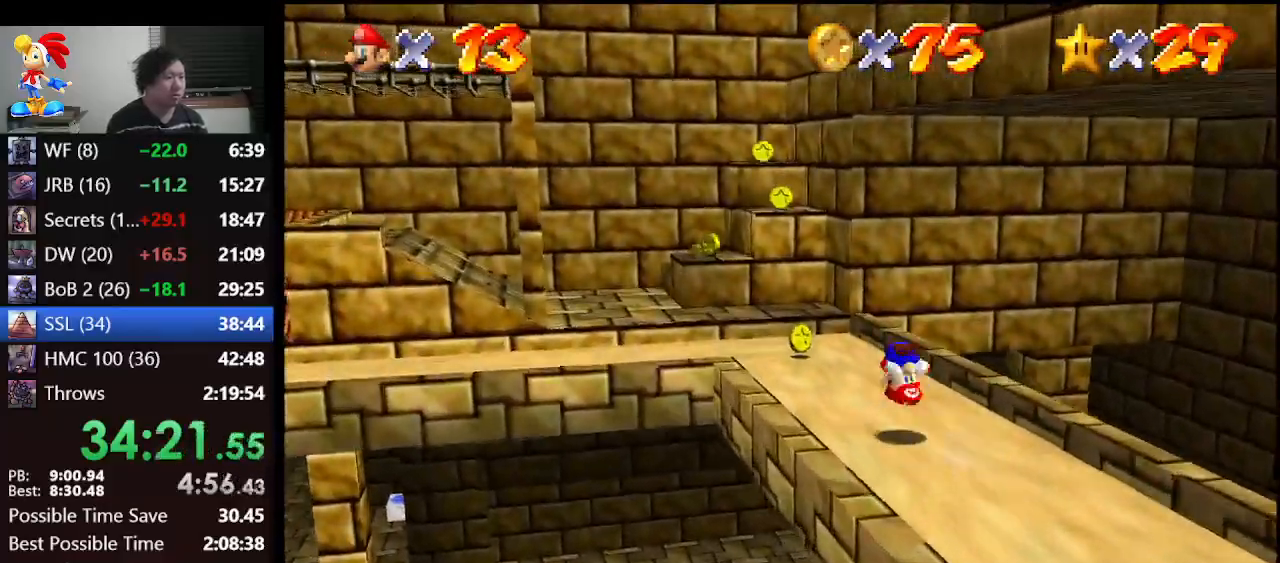
{"buttons": [], "left_stick": "center", "events": [[33, "A", "up"], [233, "left_stick", "center"]]}
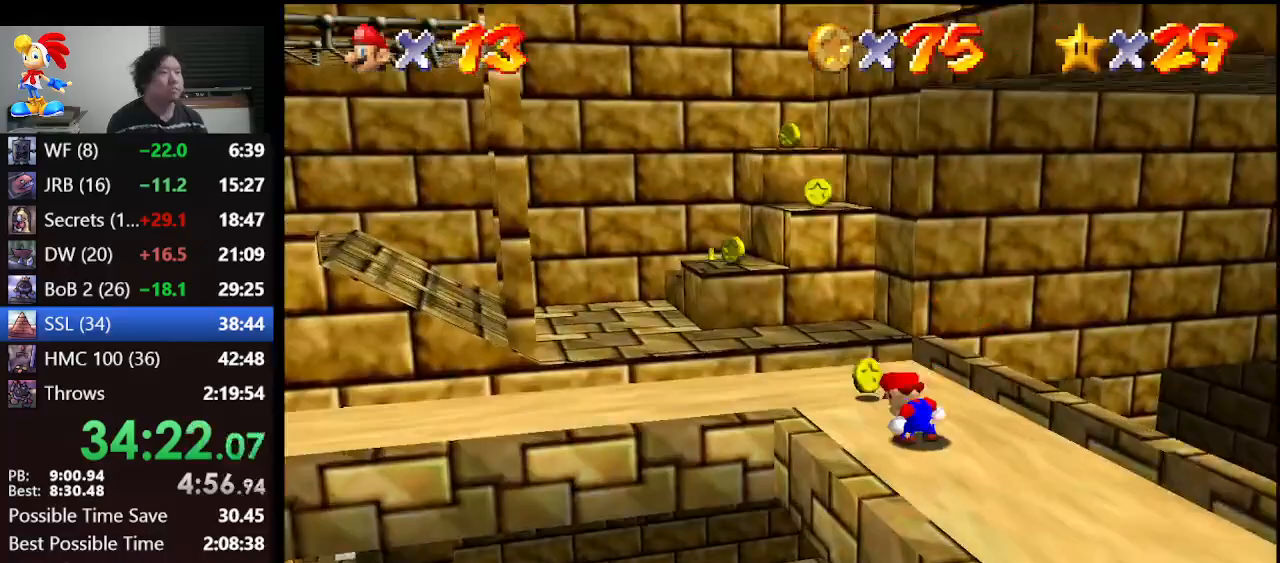
{"buttons": [], "left_stick": "up", "events": [[433, "left_stick", "up"]]}
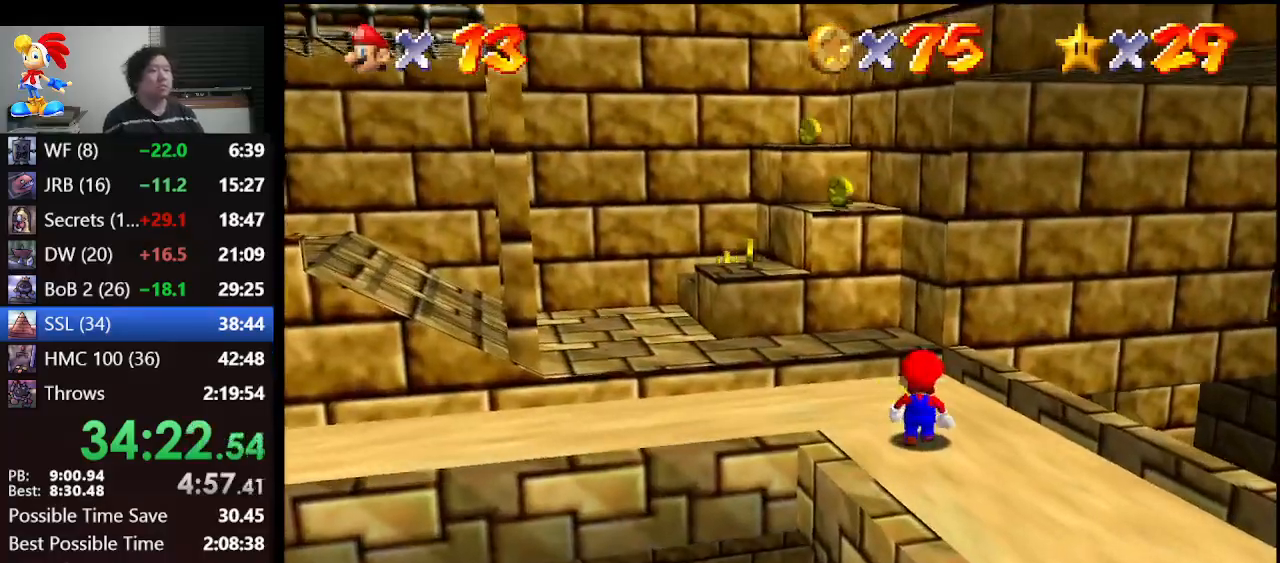
{"buttons": [], "left_stick": "center", "events": [[33, "left_stick", "center"]]}
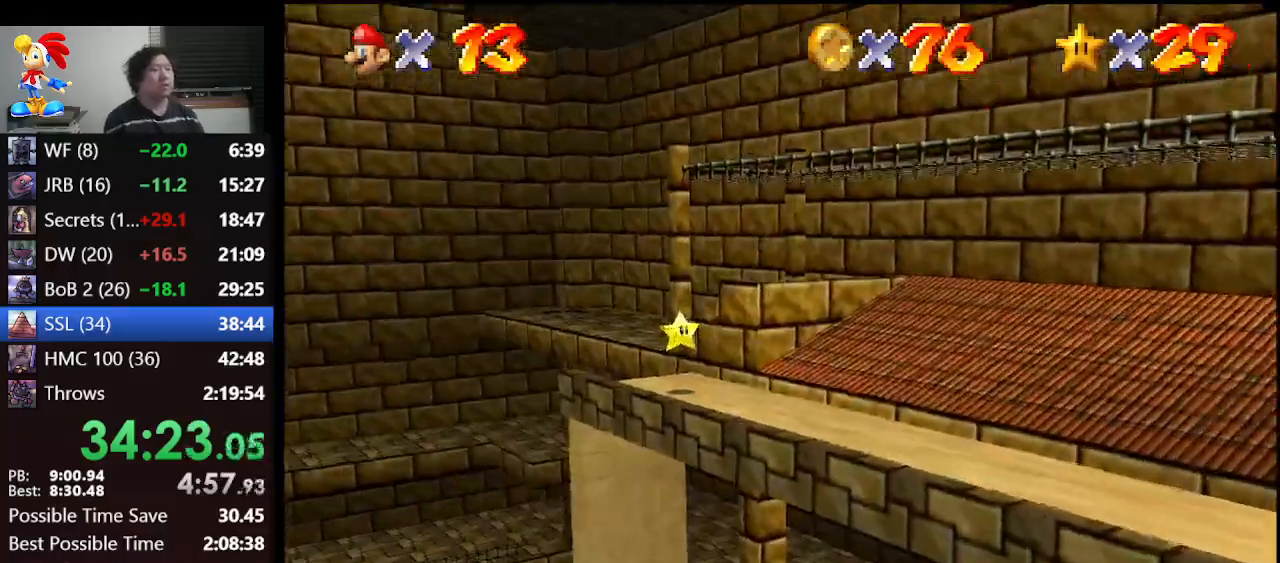
{"buttons": [], "left_stick": "center", "events": []}
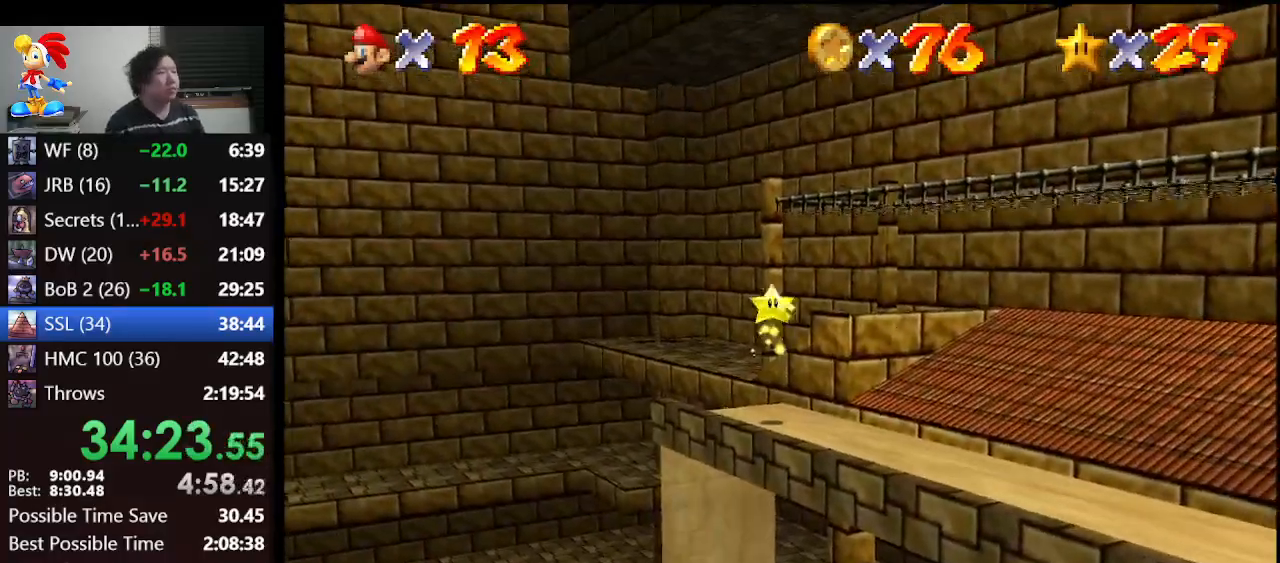
{"buttons": [], "left_stick": "center", "events": []}